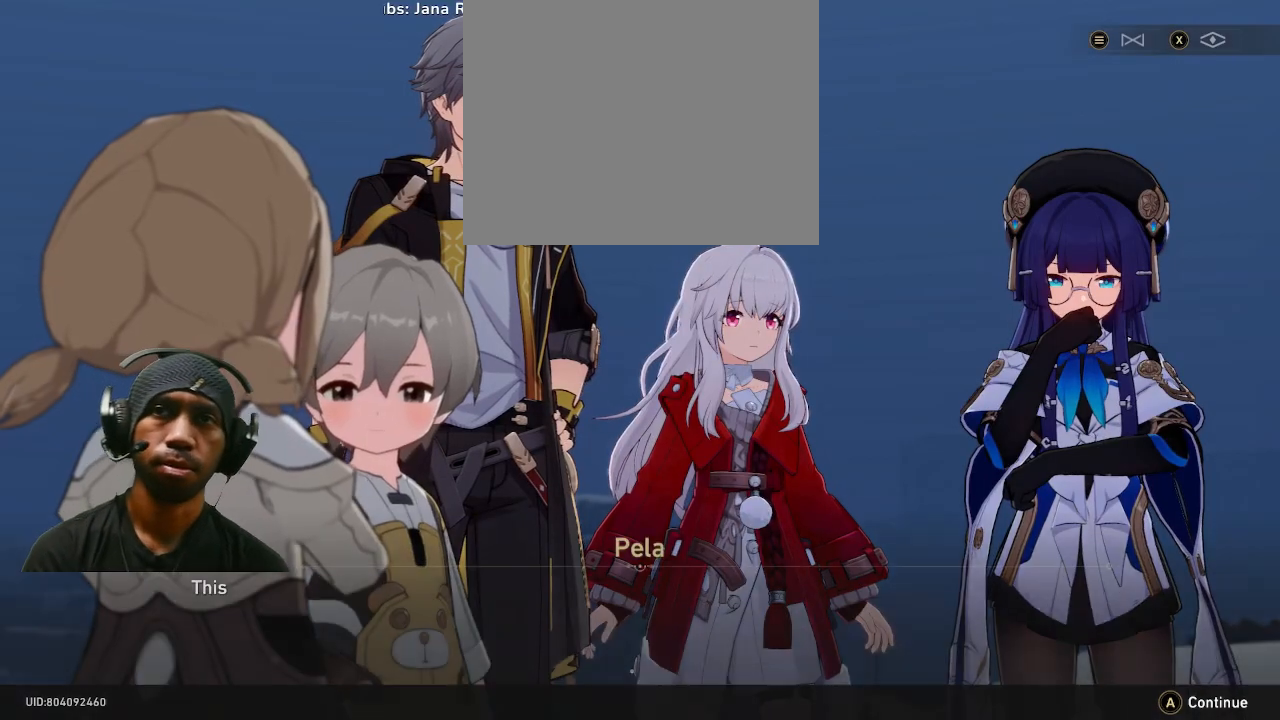
Gameplay with a controller (PlayStation layout); each line is a JSON object with the inputs held at the frame after it. "events" lists button and stick changes between this image and that frame as [ms after this image, input, new state], when the widget could be followed in between. Not read: DPAD_RIGHT R3.
{"buttons": ["R2"], "left_stick": "center", "right_stick": "center", "events": []}
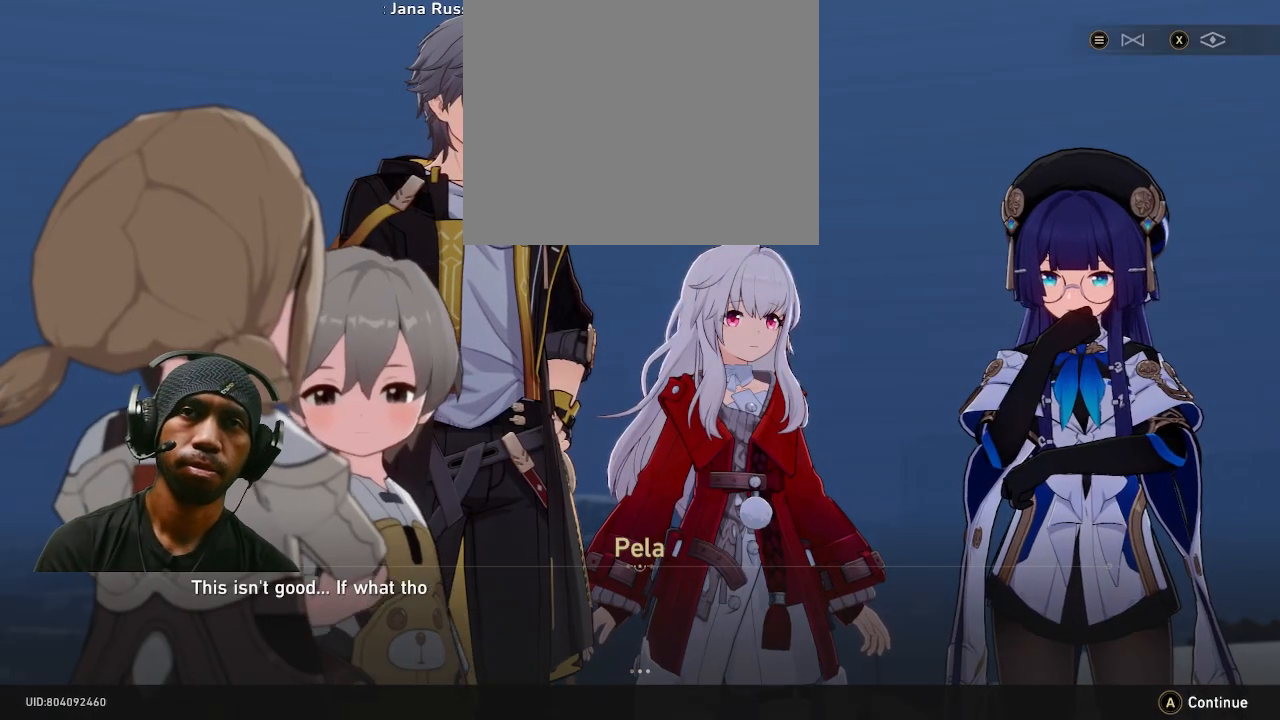
{"buttons": ["R2"], "left_stick": "center", "right_stick": "center", "events": []}
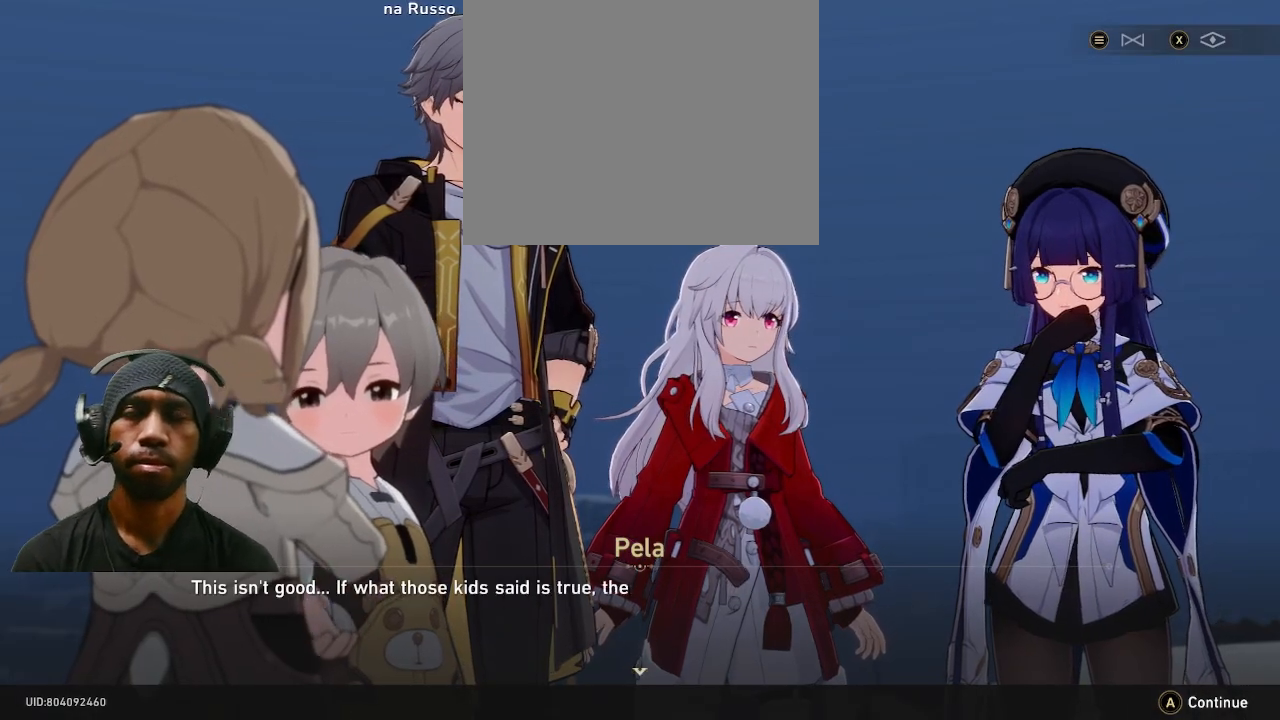
{"buttons": ["R2"], "left_stick": "center", "right_stick": "center", "events": []}
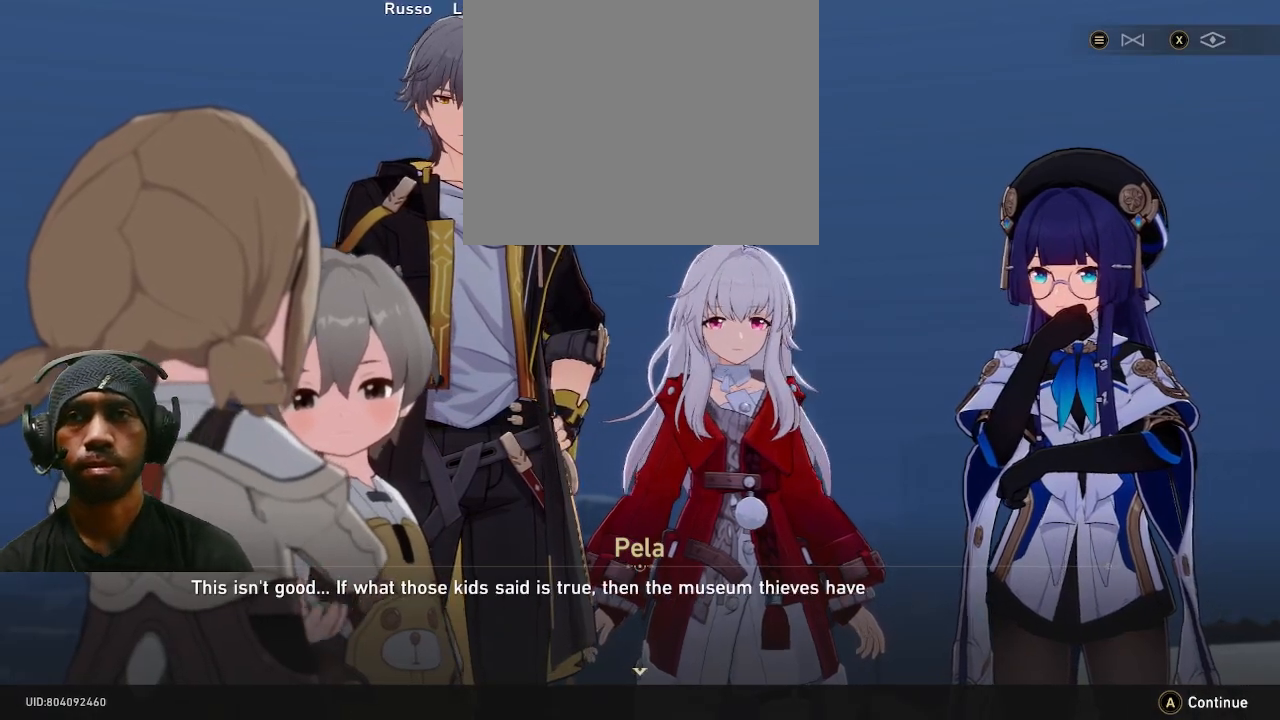
{"buttons": ["R2"], "left_stick": "center", "right_stick": "center", "events": []}
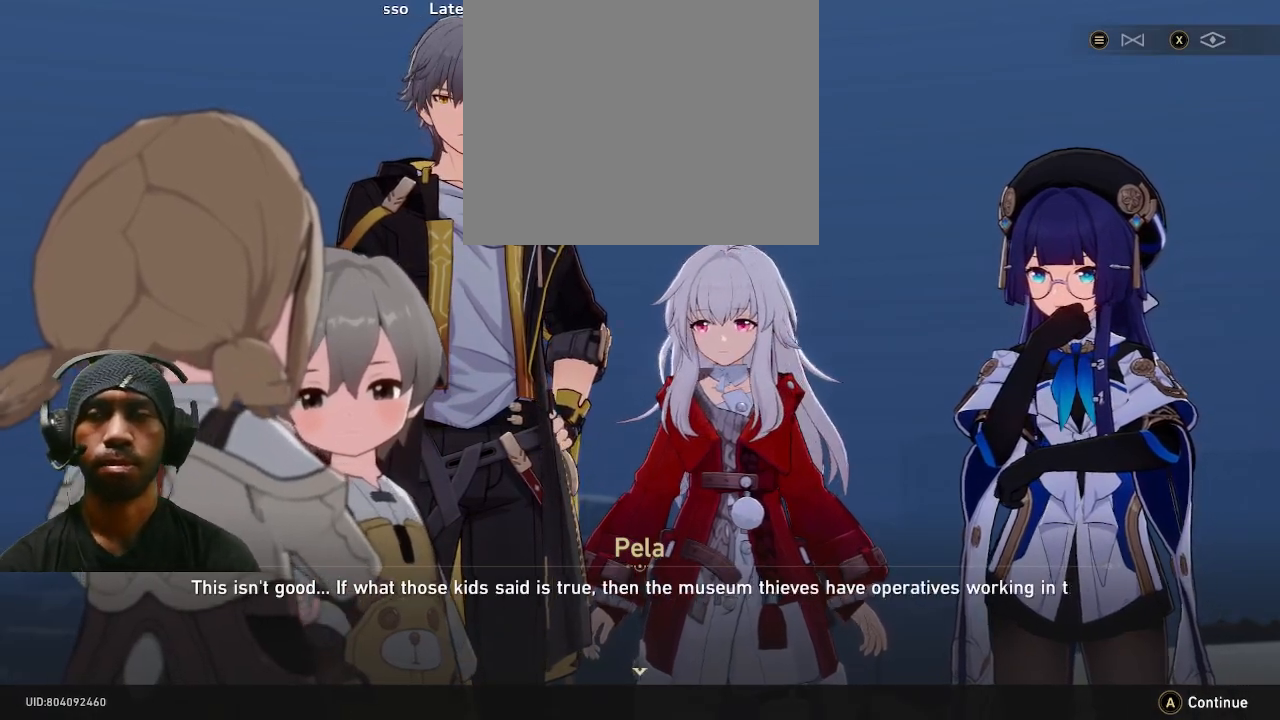
{"buttons": ["R2"], "left_stick": "center", "right_stick": "center", "events": []}
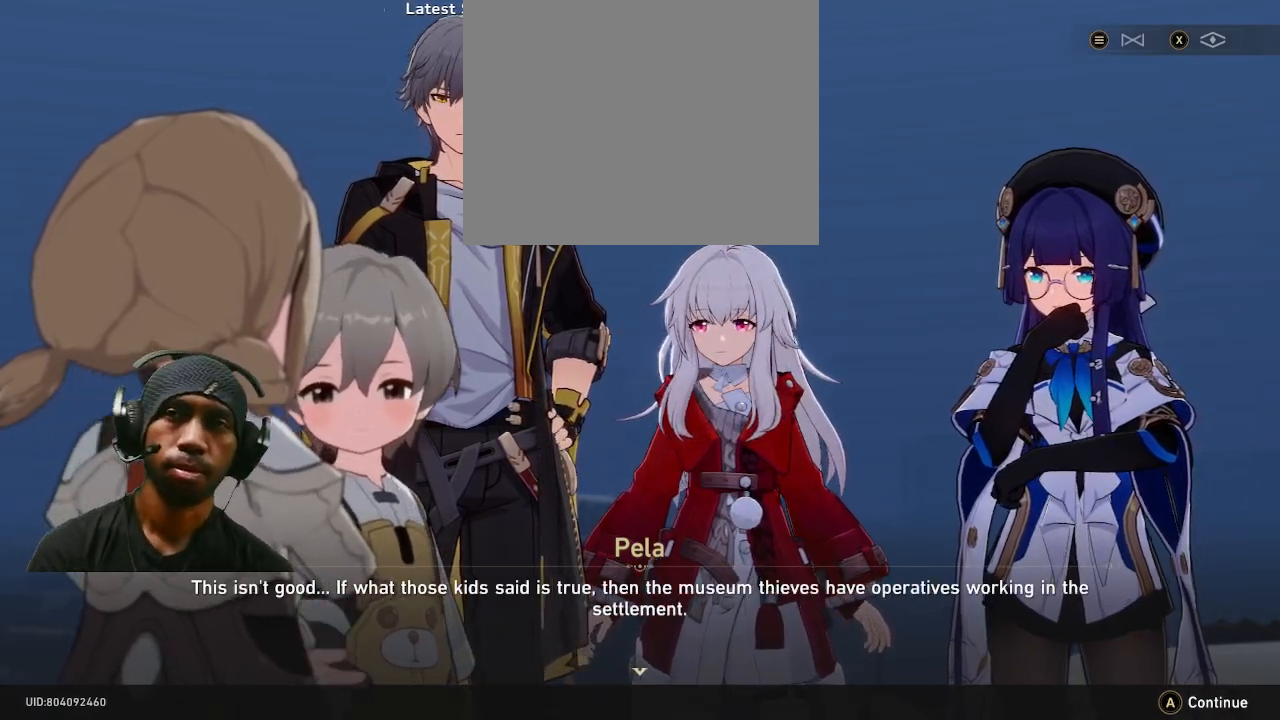
{"buttons": ["R2"], "left_stick": "center", "right_stick": "center", "events": []}
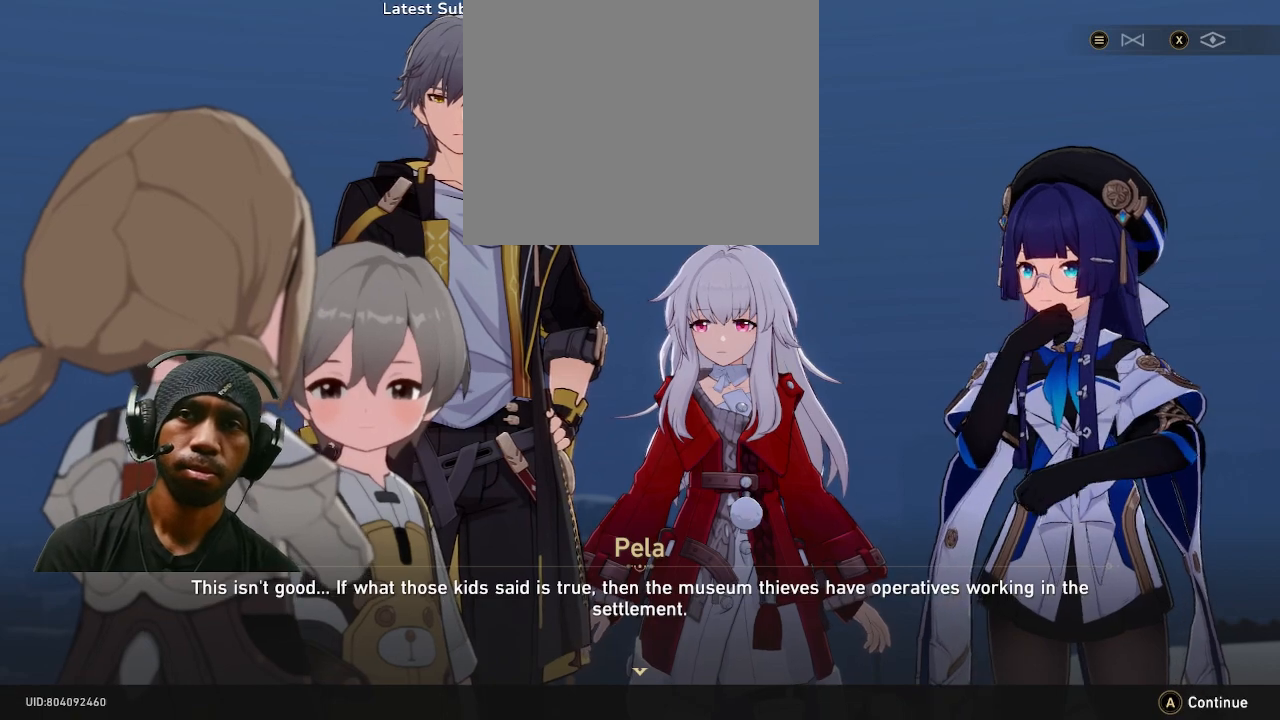
{"buttons": ["R2"], "left_stick": "center", "right_stick": "center", "events": []}
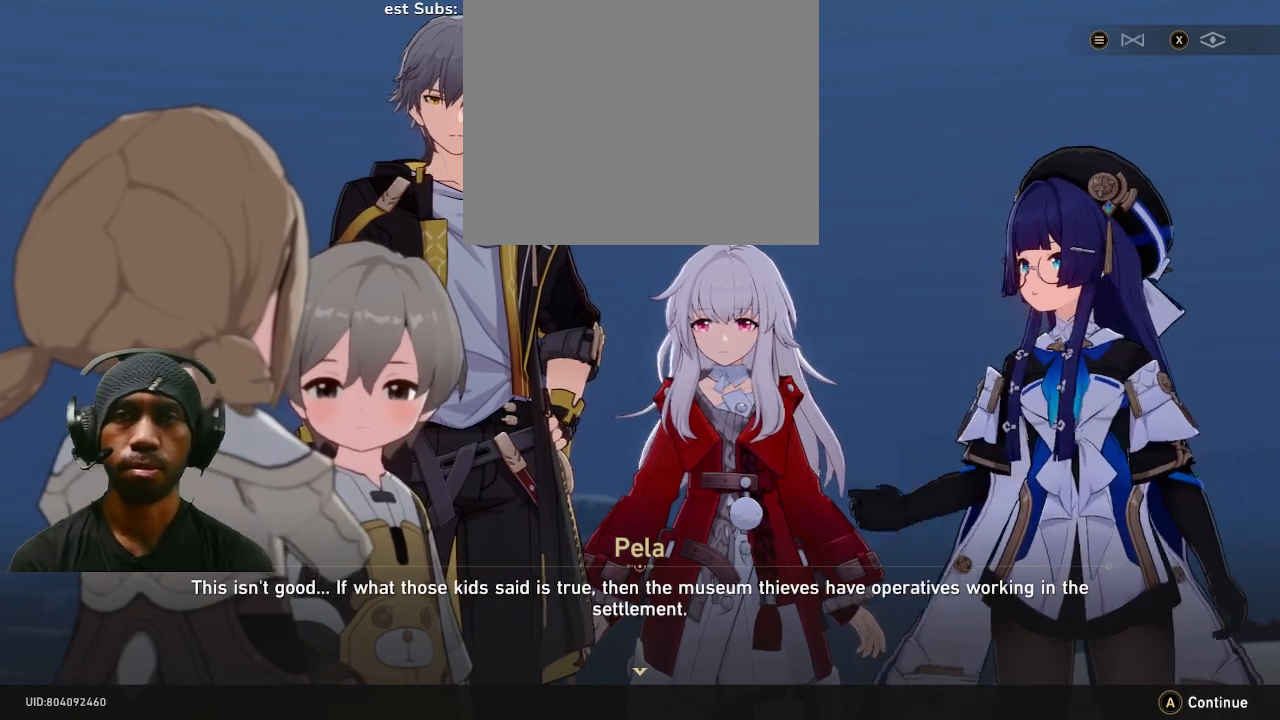
{"buttons": ["R2"], "left_stick": "center", "right_stick": "center", "events": []}
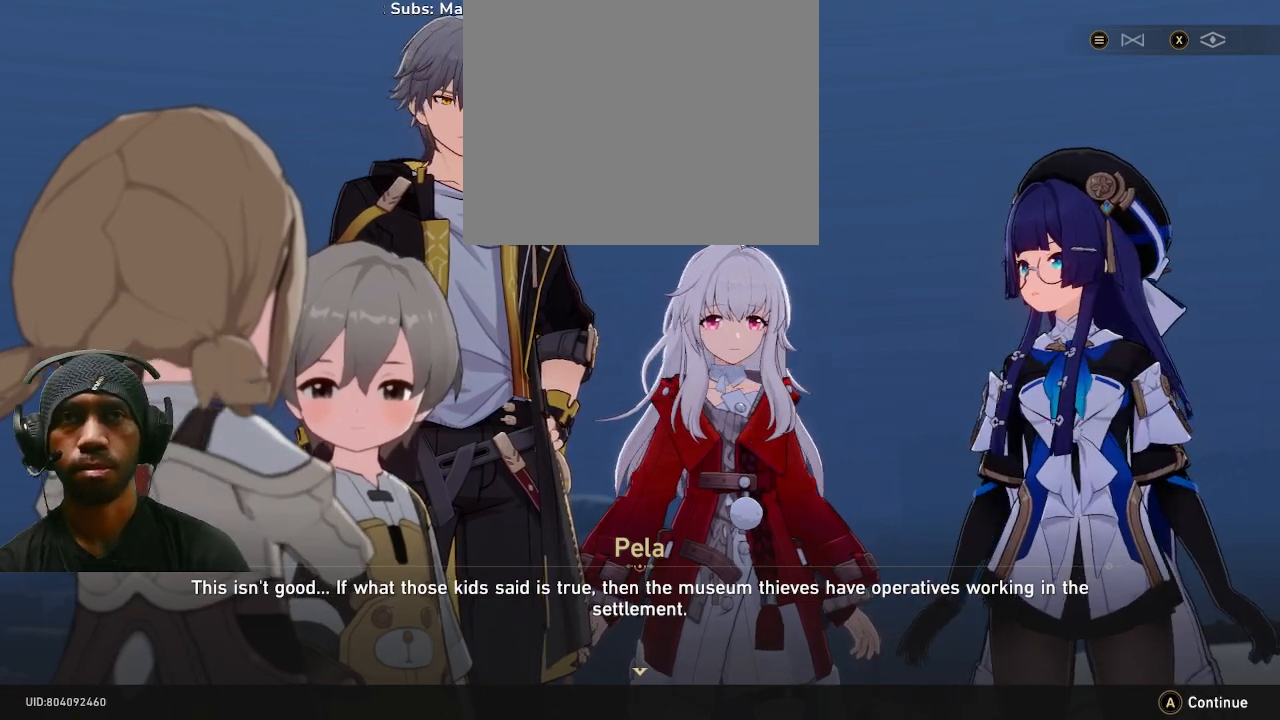
{"buttons": ["R2"], "left_stick": "center", "right_stick": "center", "events": []}
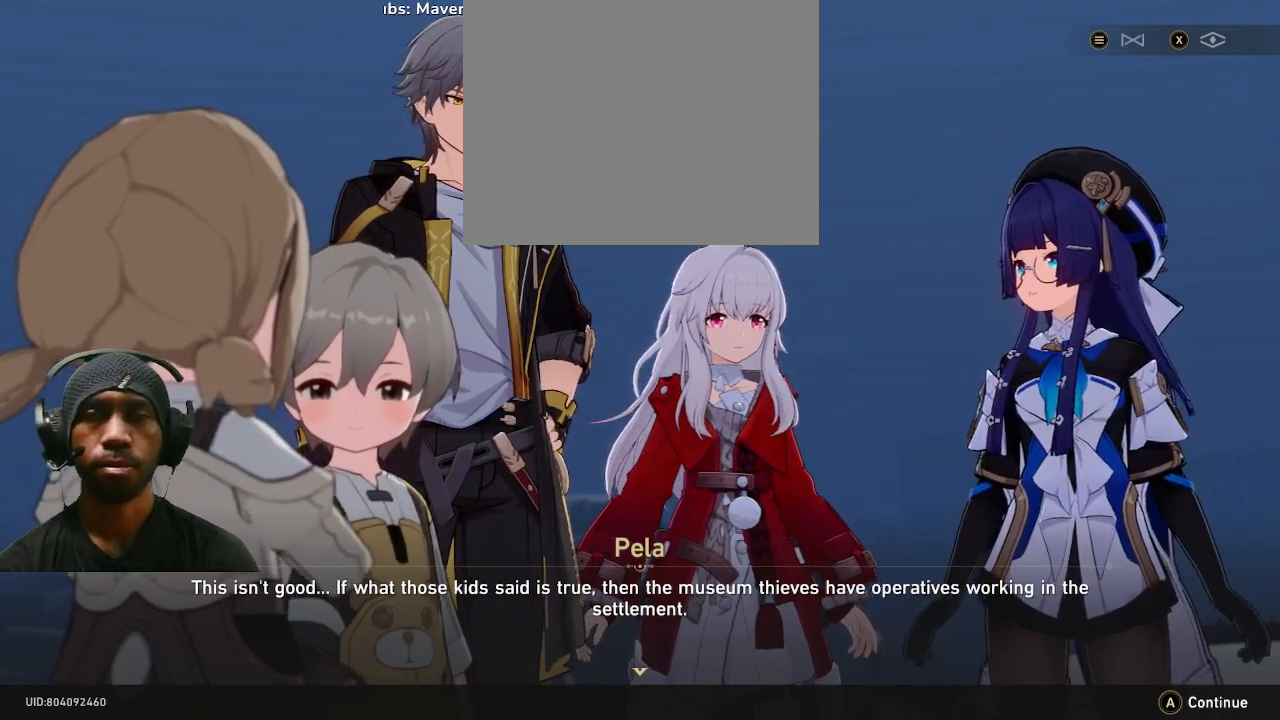
{"buttons": ["R2"], "left_stick": "center", "right_stick": "center", "events": []}
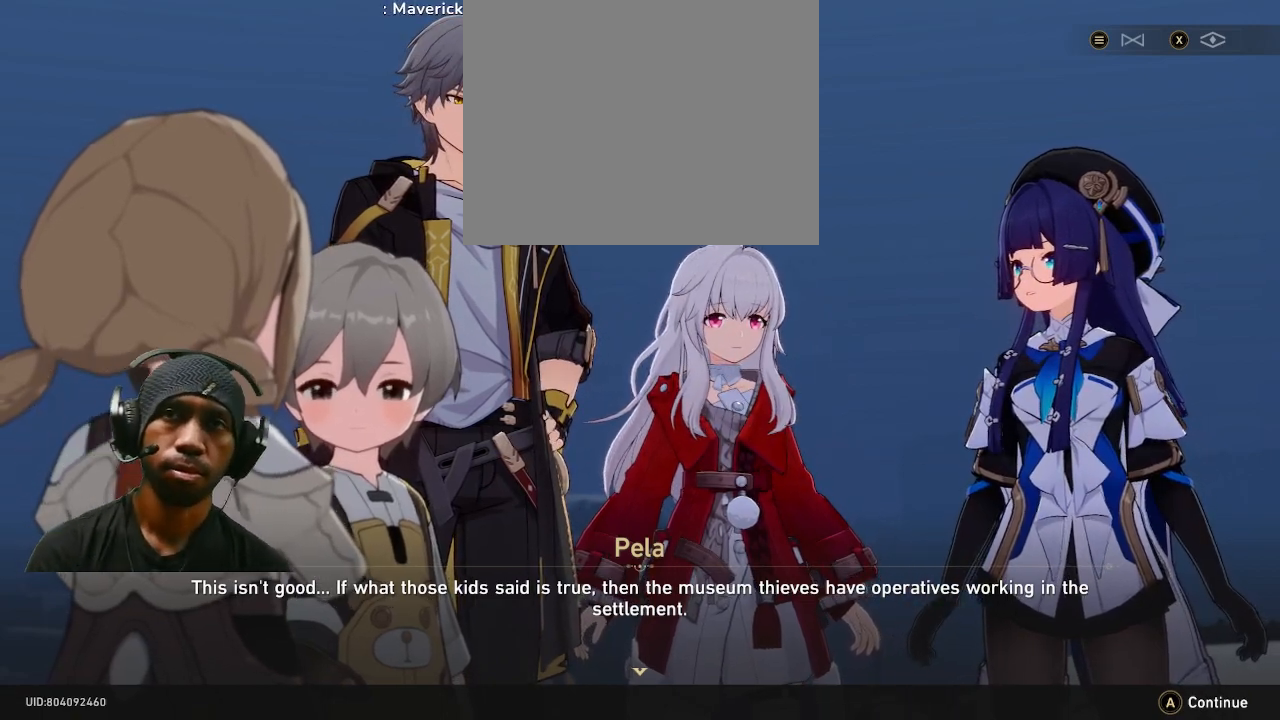
{"buttons": ["R2"], "left_stick": "center", "right_stick": "center", "events": []}
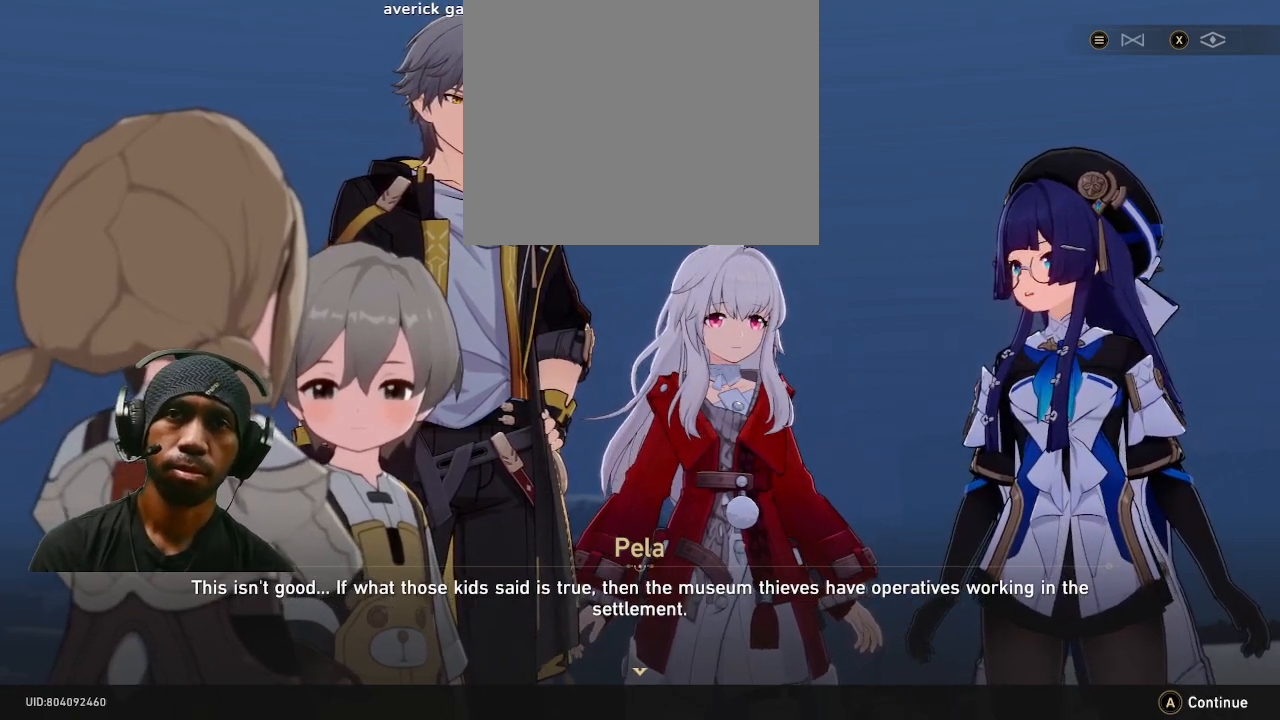
{"buttons": ["R2"], "left_stick": "center", "right_stick": "center", "events": []}
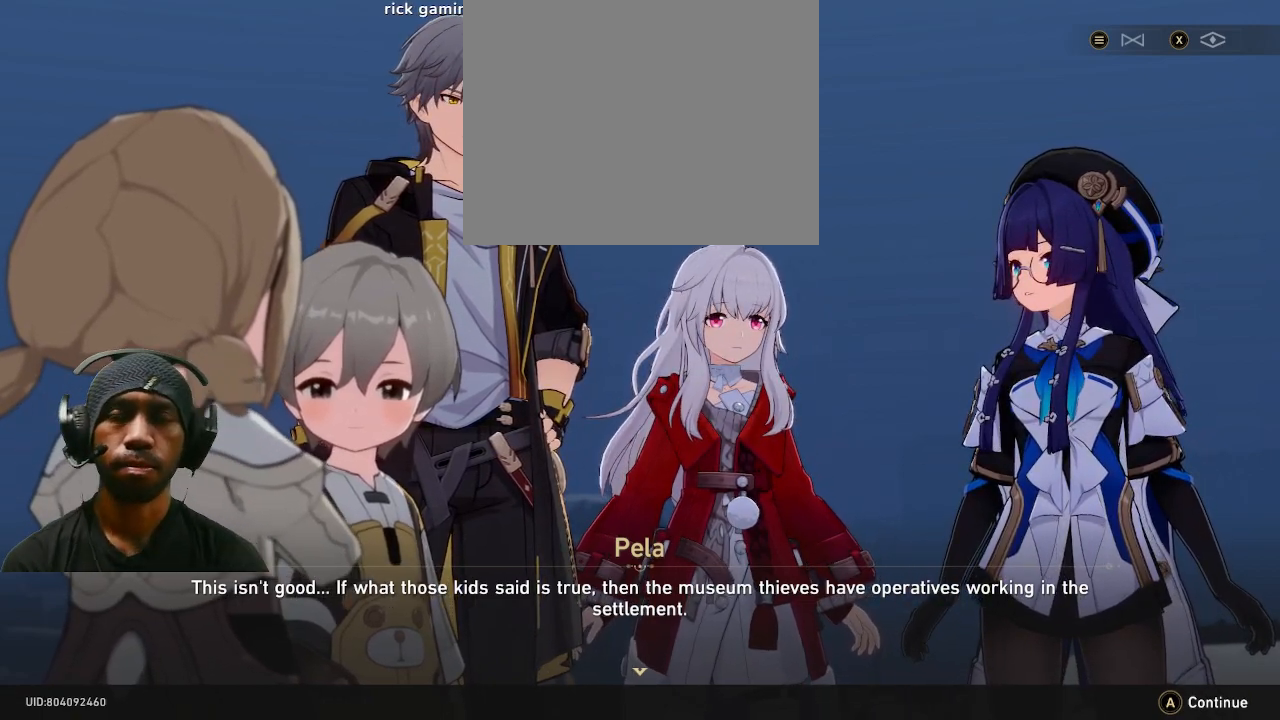
{"buttons": ["R2"], "left_stick": "center", "right_stick": "center", "events": []}
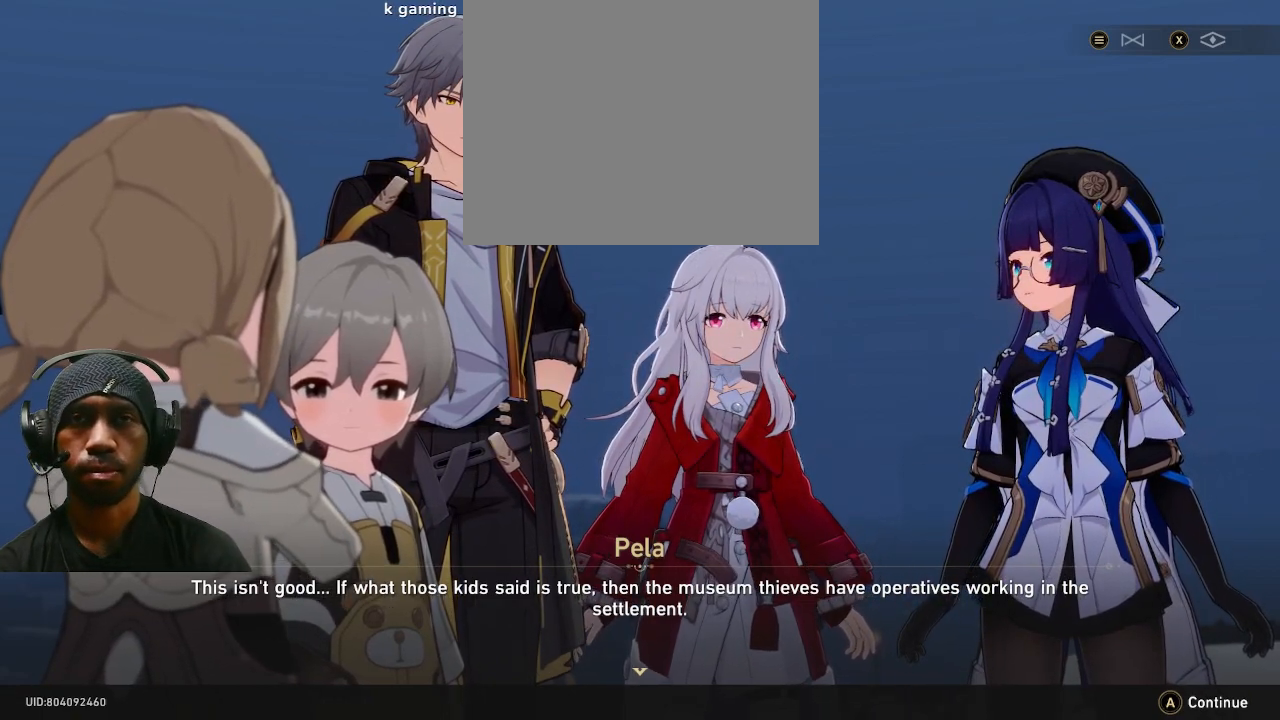
{"buttons": ["R2"], "left_stick": "center", "right_stick": "center", "events": []}
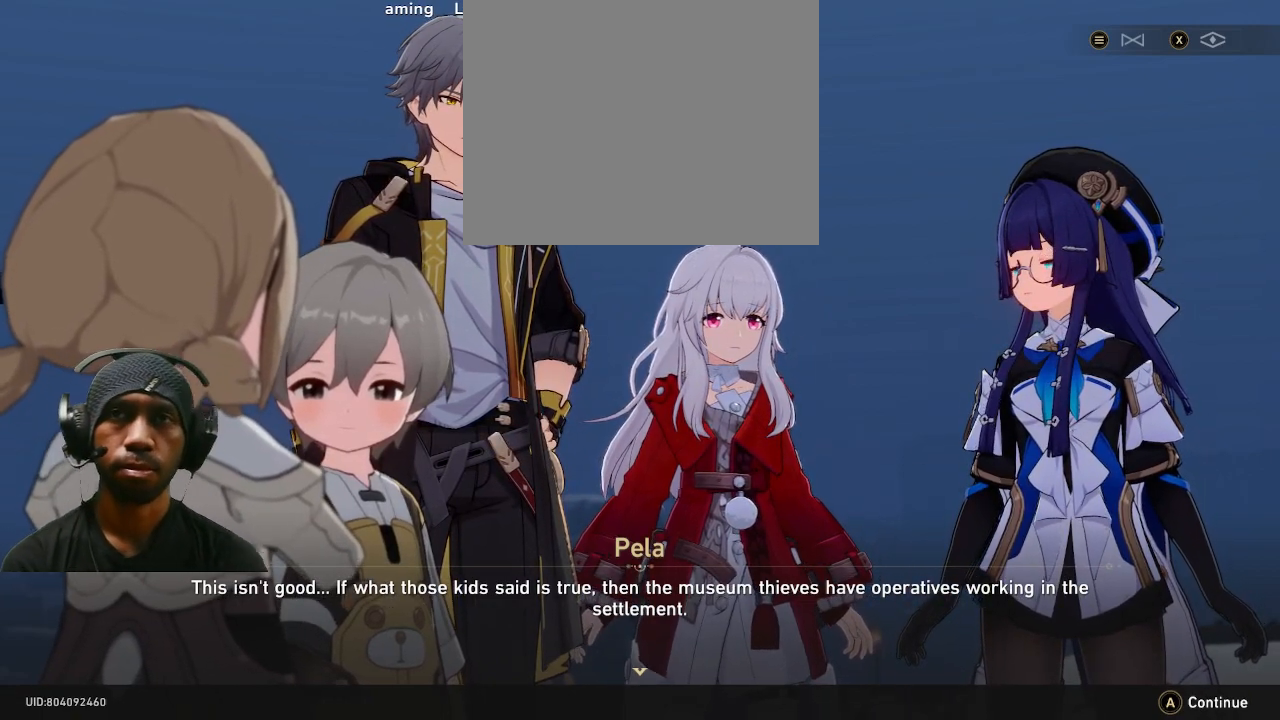
{"buttons": ["R2"], "left_stick": "center", "right_stick": "center", "events": []}
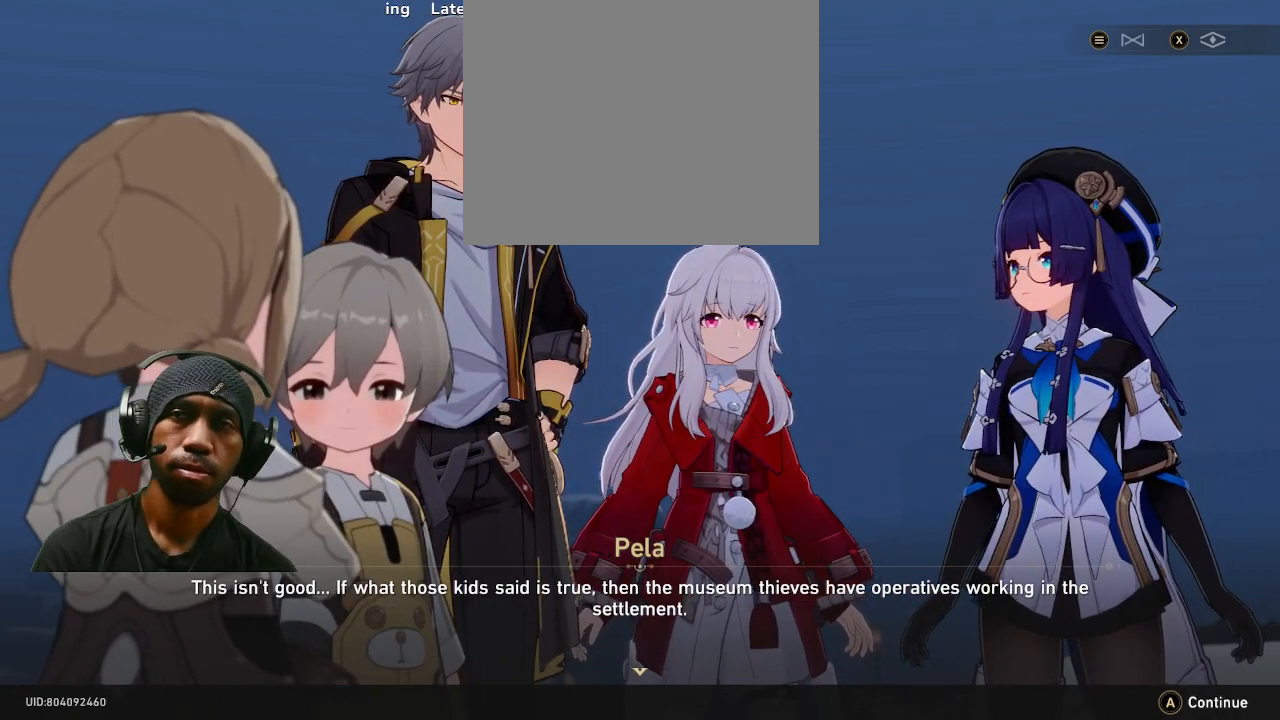
{"buttons": ["R2"], "left_stick": "center", "right_stick": "center", "events": []}
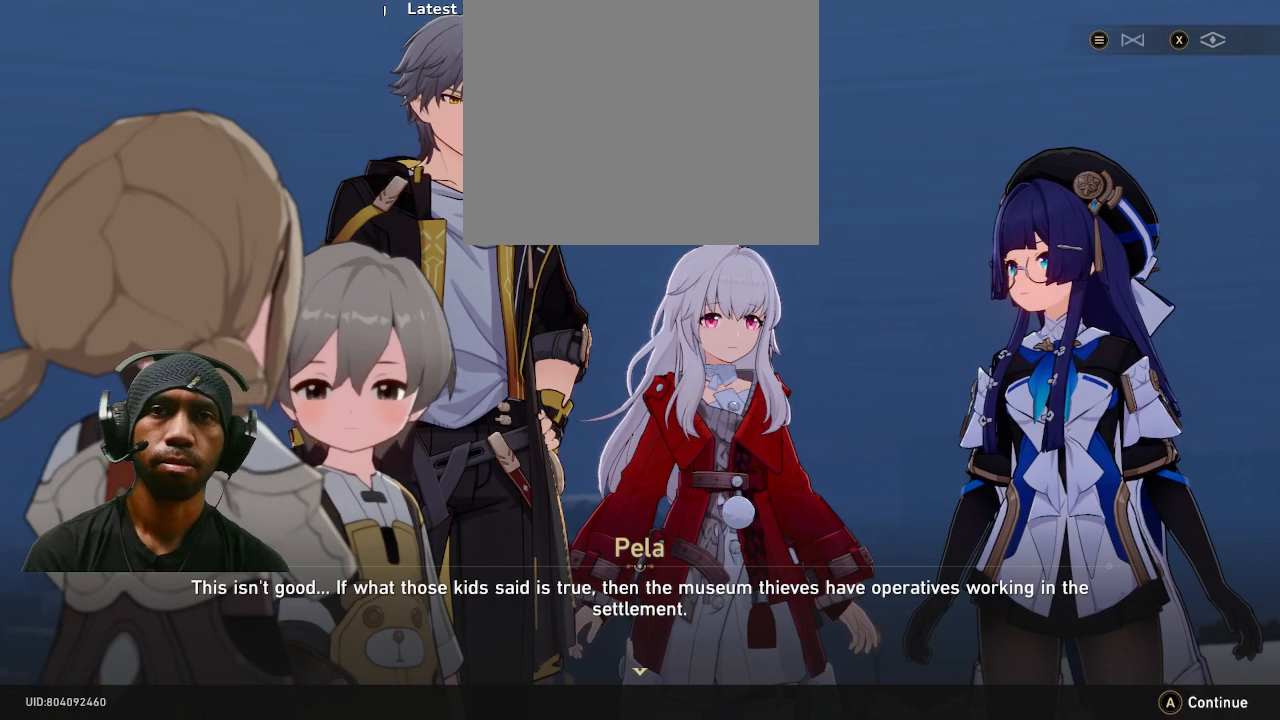
{"buttons": ["R2"], "left_stick": "center", "right_stick": "center", "events": []}
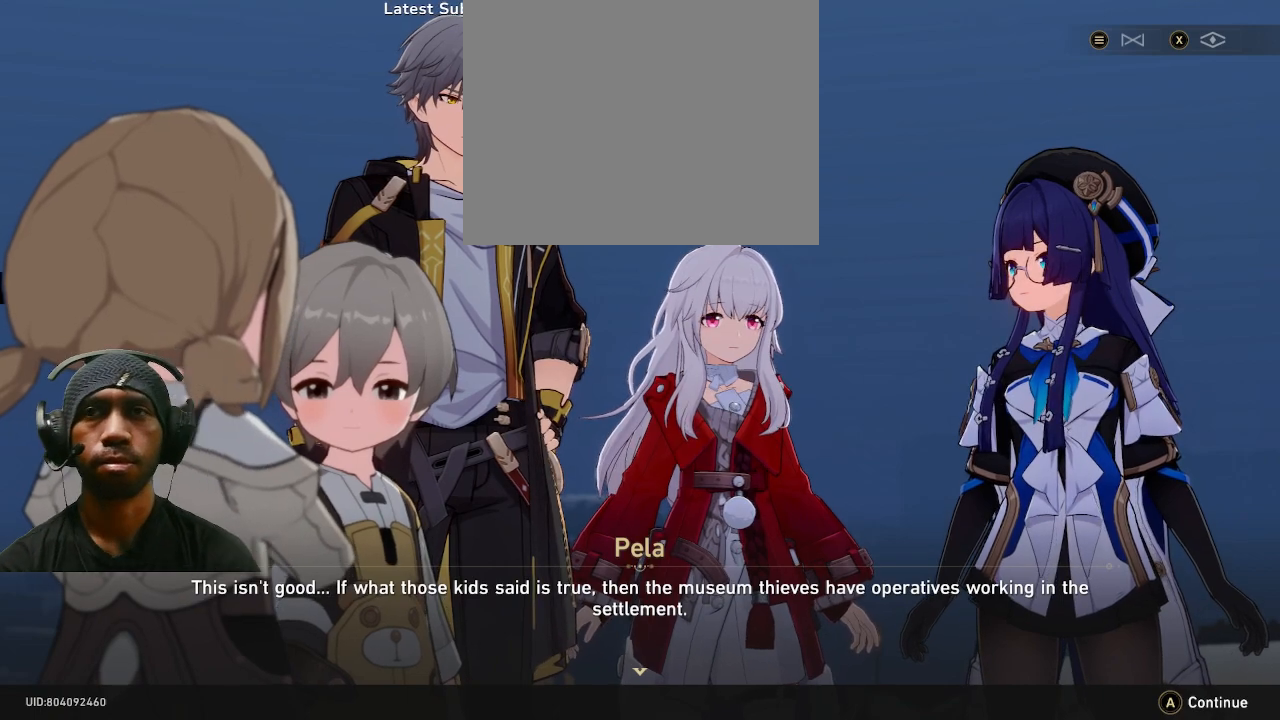
{"buttons": ["R2"], "left_stick": "center", "right_stick": "center", "events": [[33, "CROSS", "down"], [200, "CROSS", "up"]]}
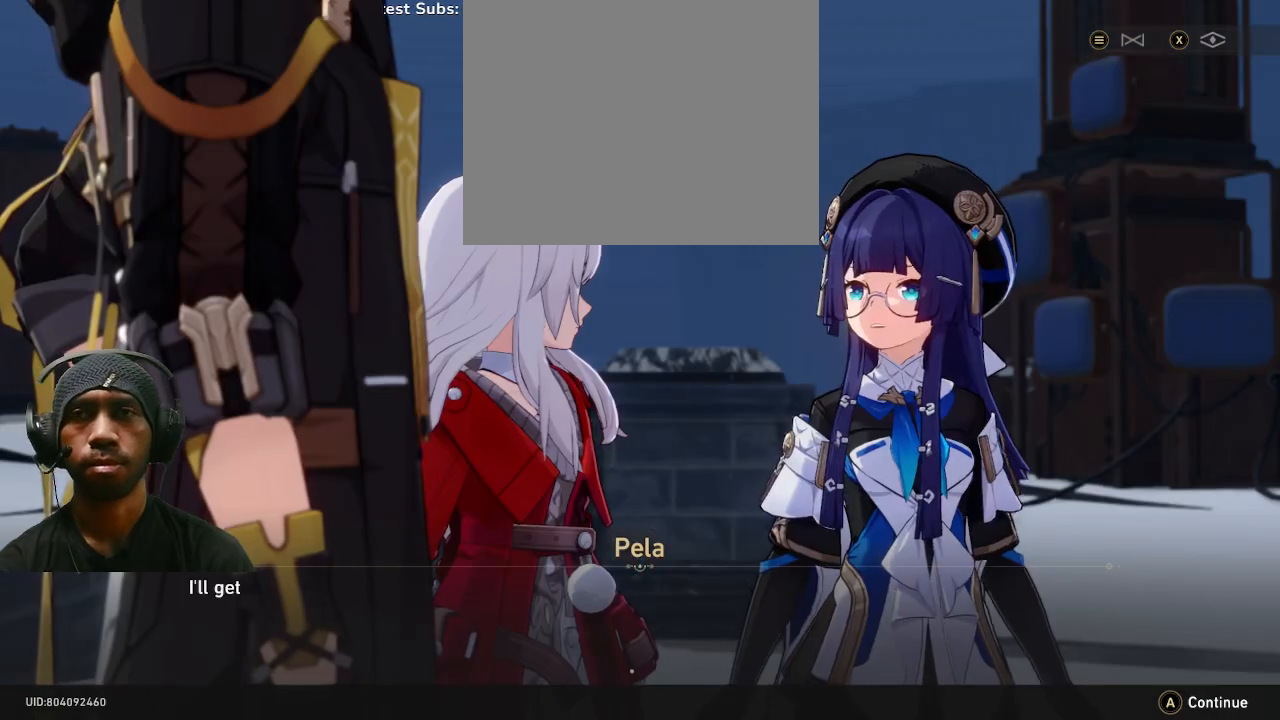
{"buttons": ["R2"], "left_stick": "center", "right_stick": "center", "events": []}
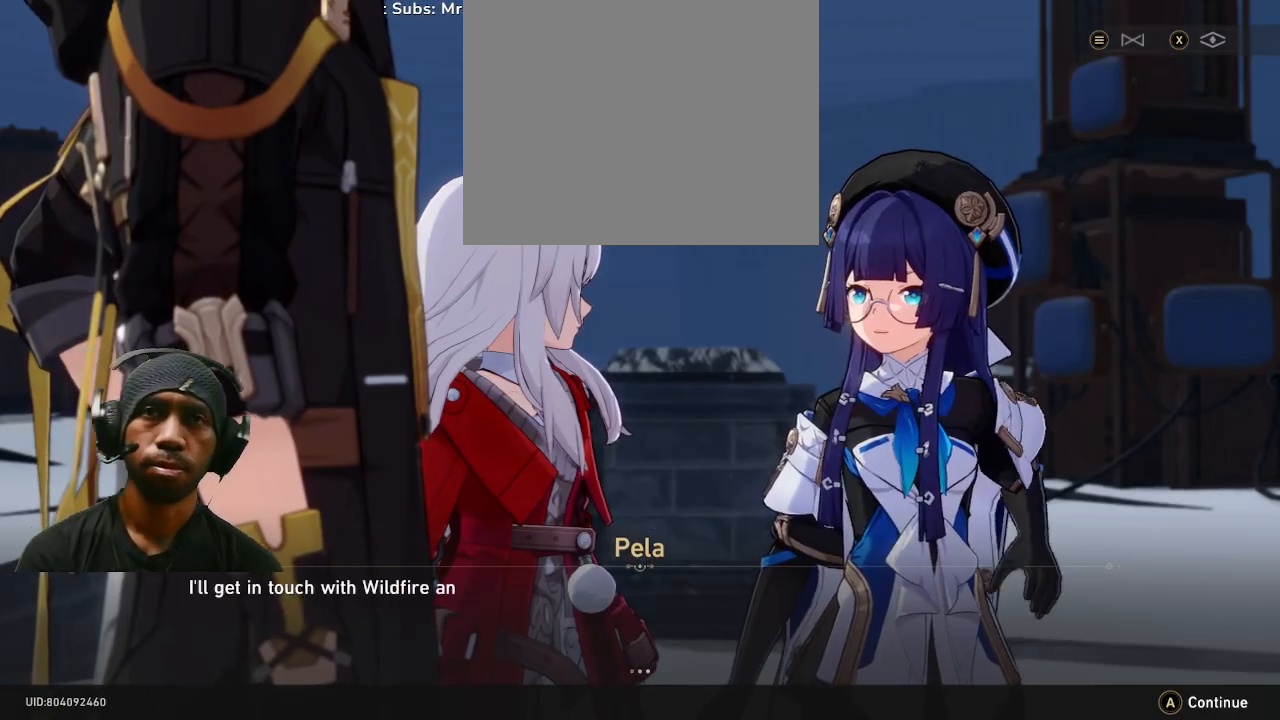
{"buttons": ["R2"], "left_stick": "center", "right_stick": "center", "events": []}
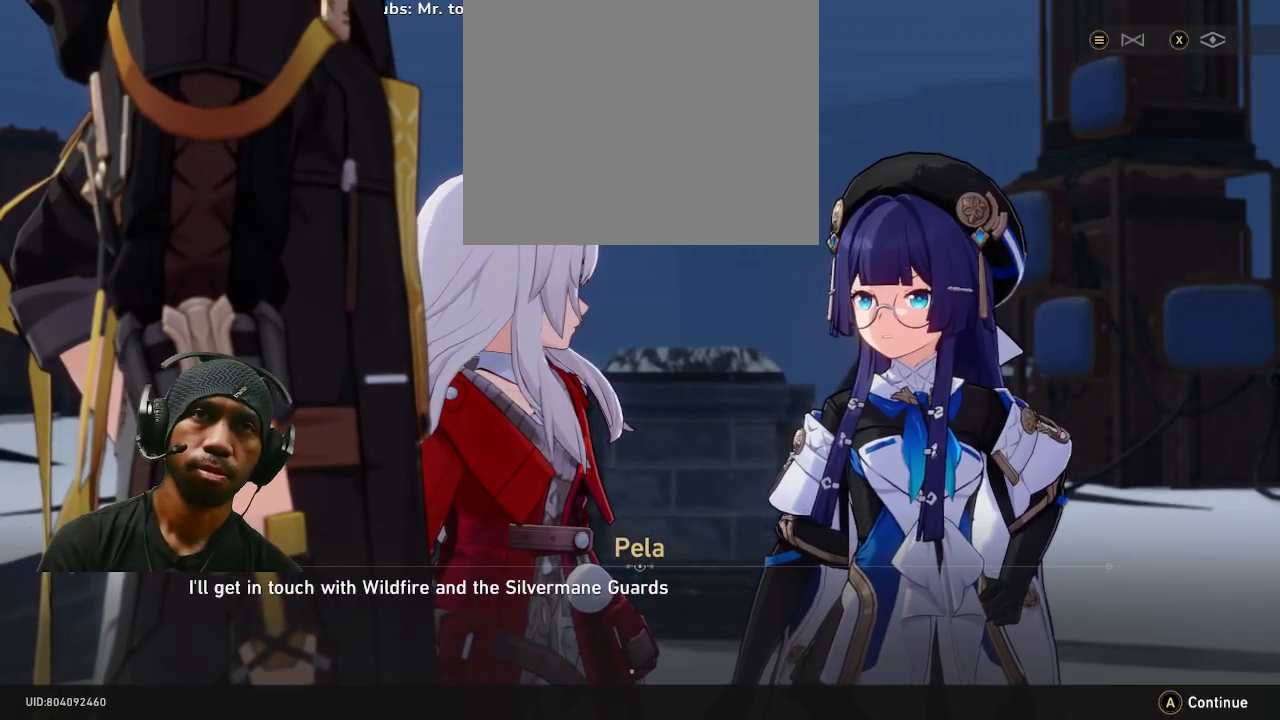
{"buttons": ["R2"], "left_stick": "center", "right_stick": "center", "events": []}
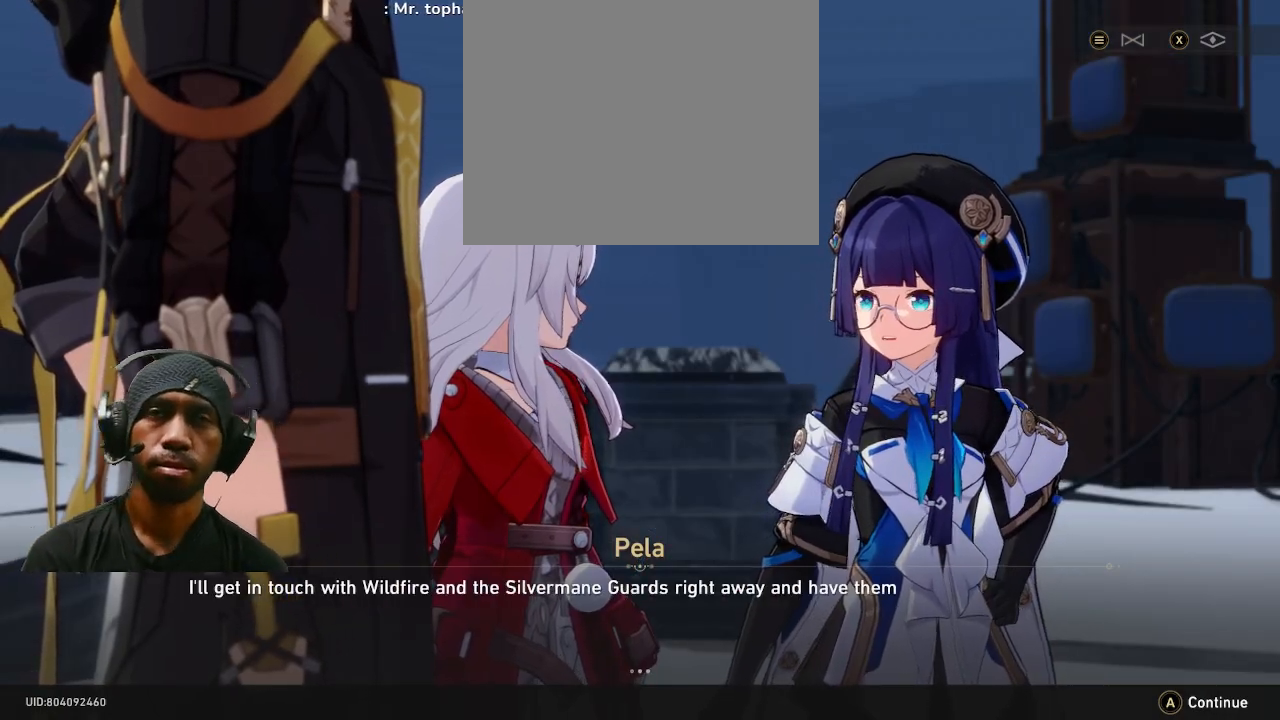
{"buttons": ["R2"], "left_stick": "center", "right_stick": "center", "events": []}
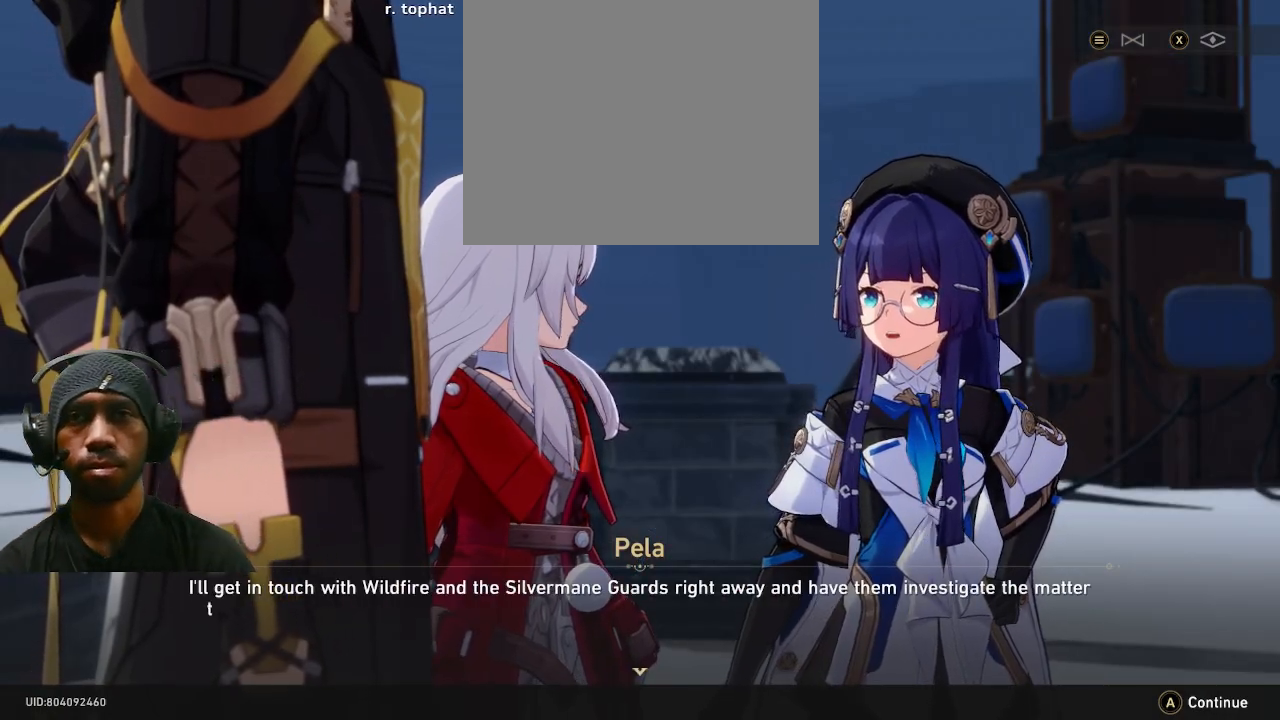
{"buttons": ["R2"], "left_stick": "center", "right_stick": "center", "events": []}
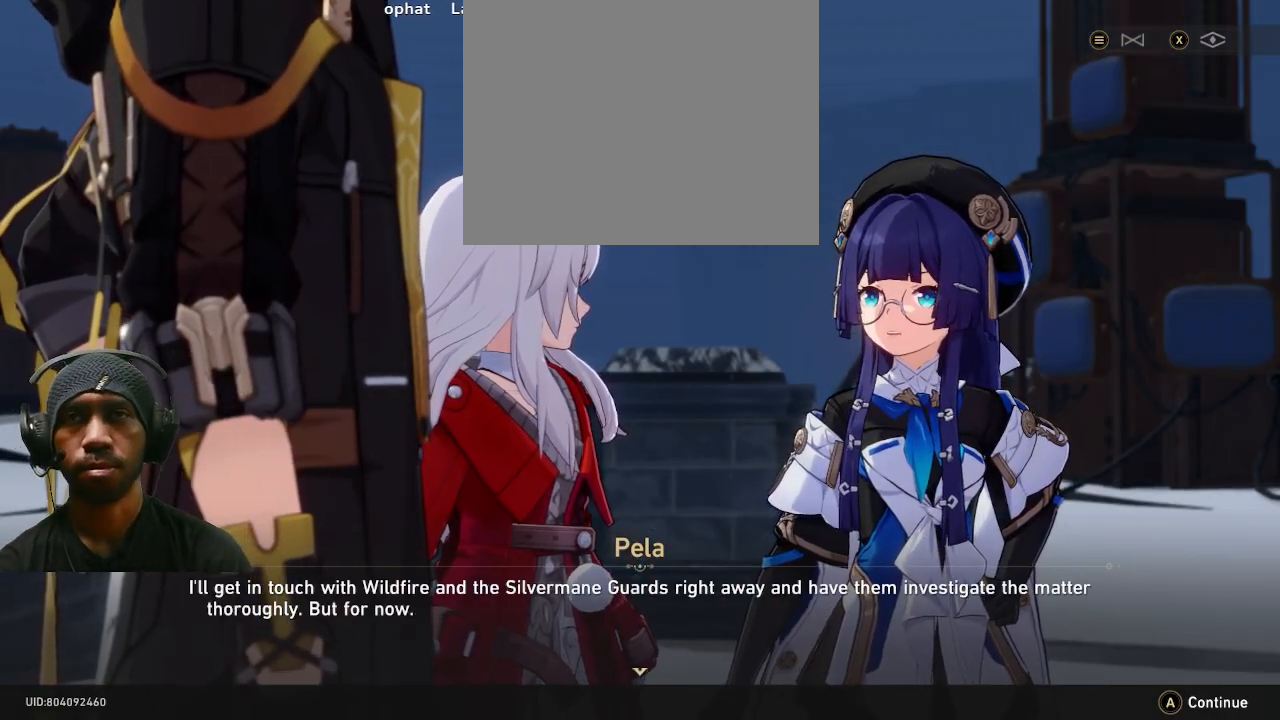
{"buttons": ["R2"], "left_stick": "center", "right_stick": "center", "events": []}
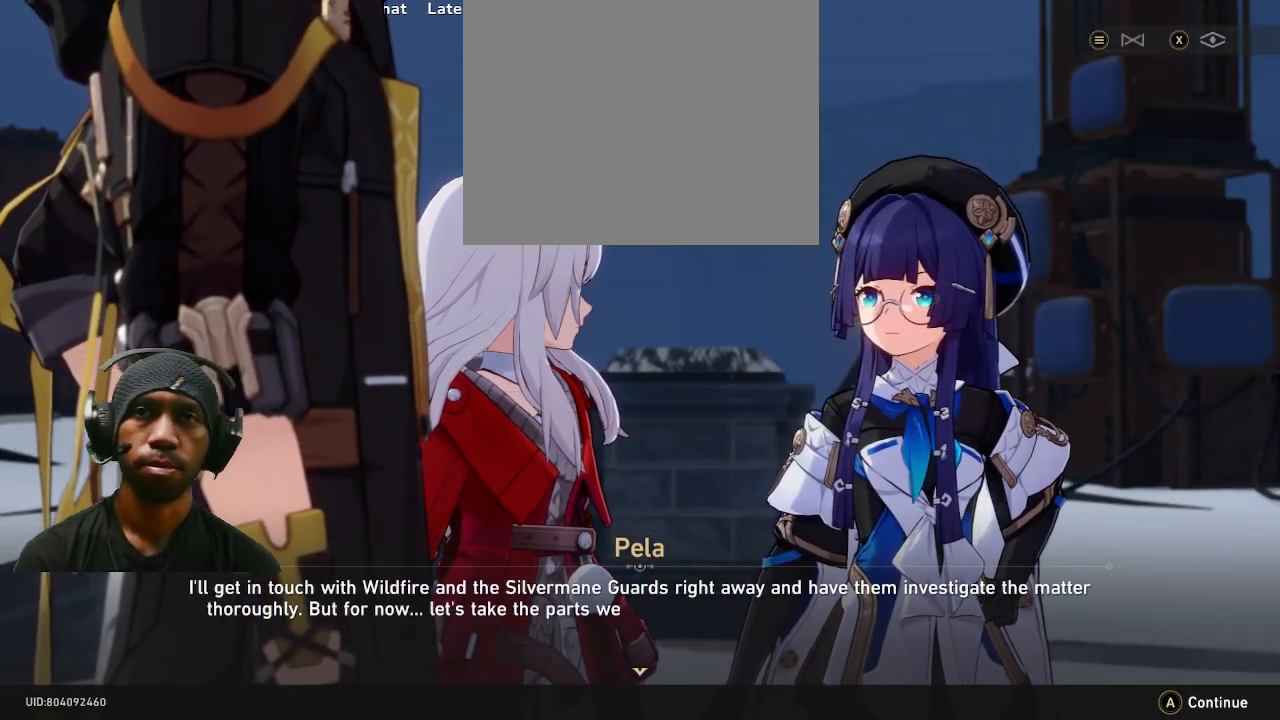
{"buttons": ["R2"], "left_stick": "center", "right_stick": "center", "events": []}
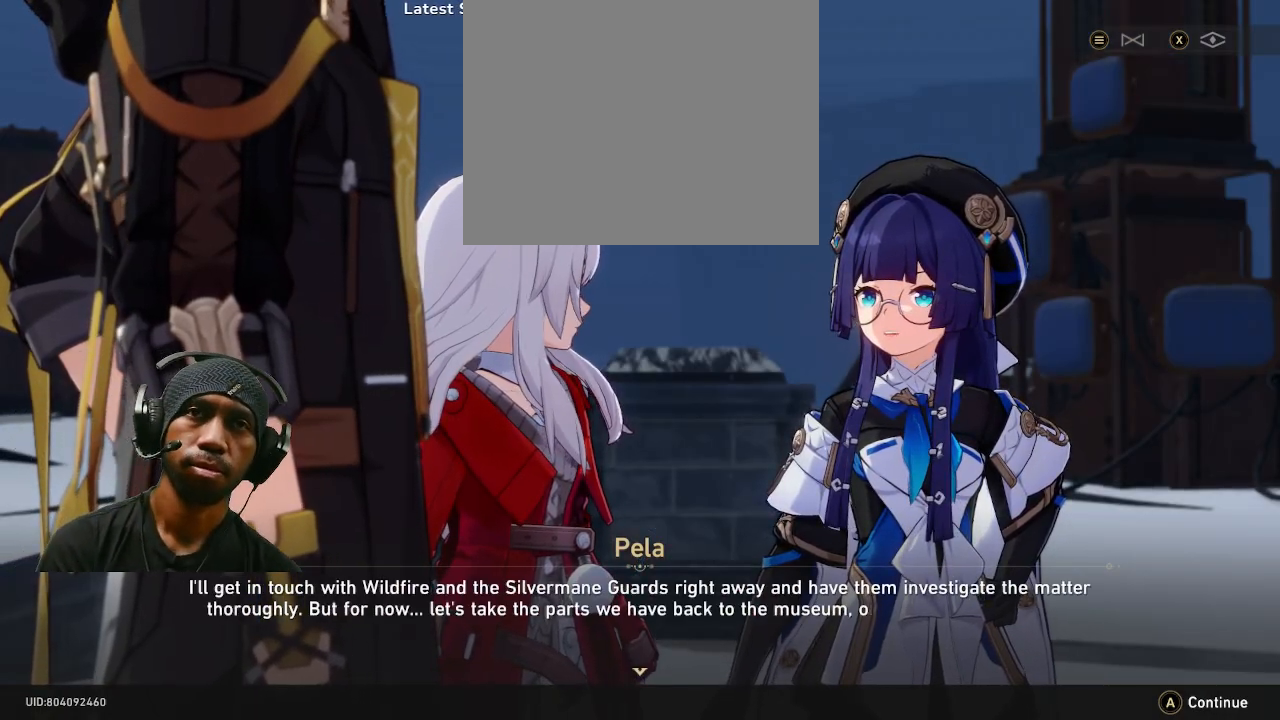
{"buttons": ["R2"], "left_stick": "center", "right_stick": "center", "events": []}
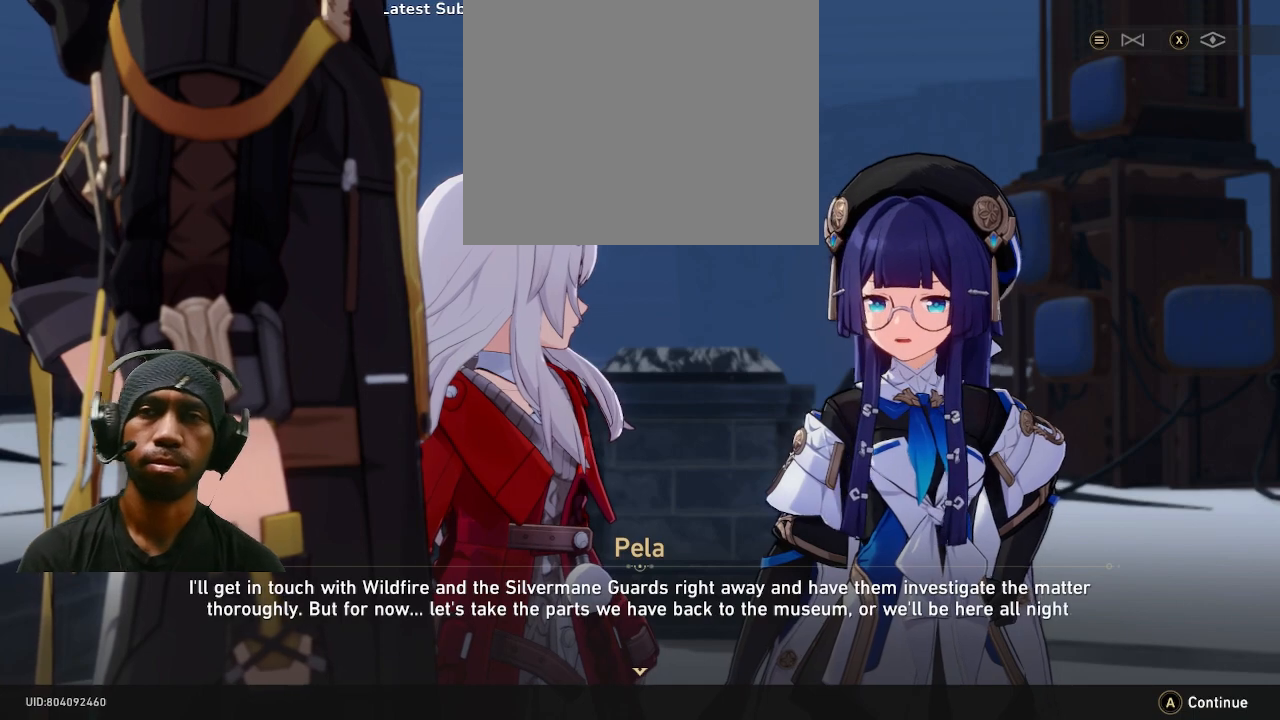
{"buttons": ["R2"], "left_stick": "center", "right_stick": "center", "events": []}
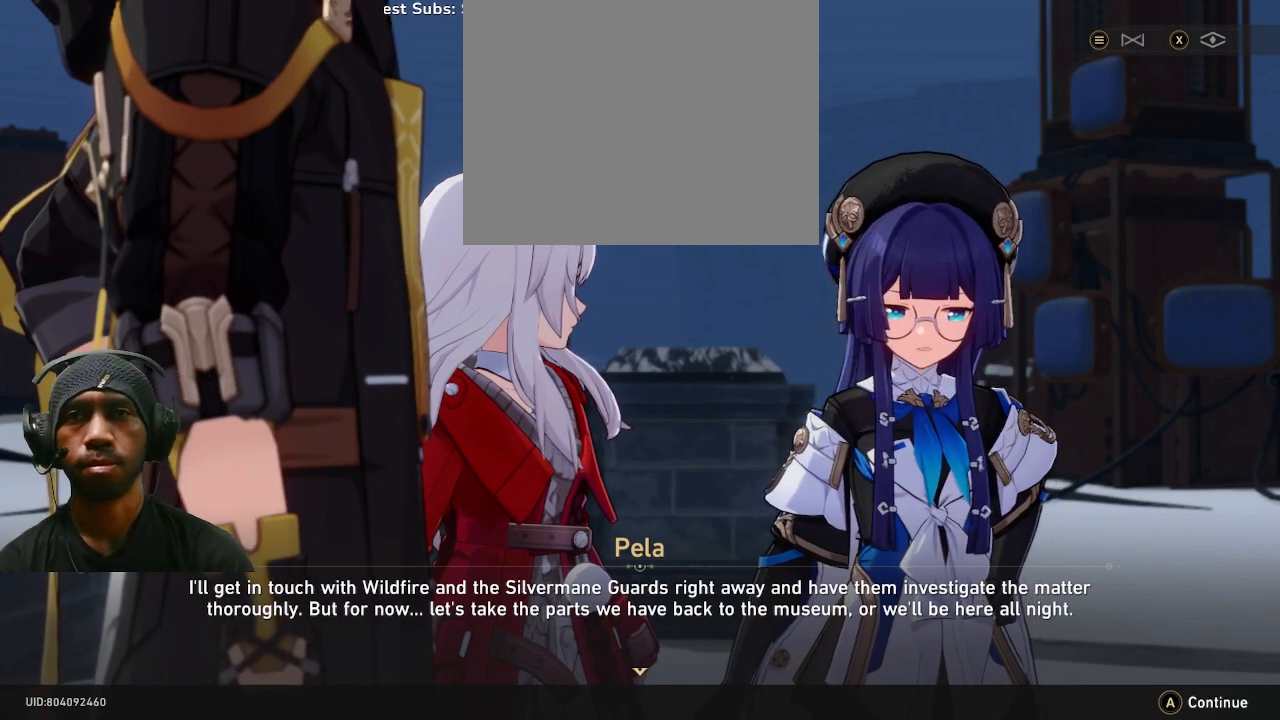
{"buttons": ["R2"], "left_stick": "center", "right_stick": "center", "events": []}